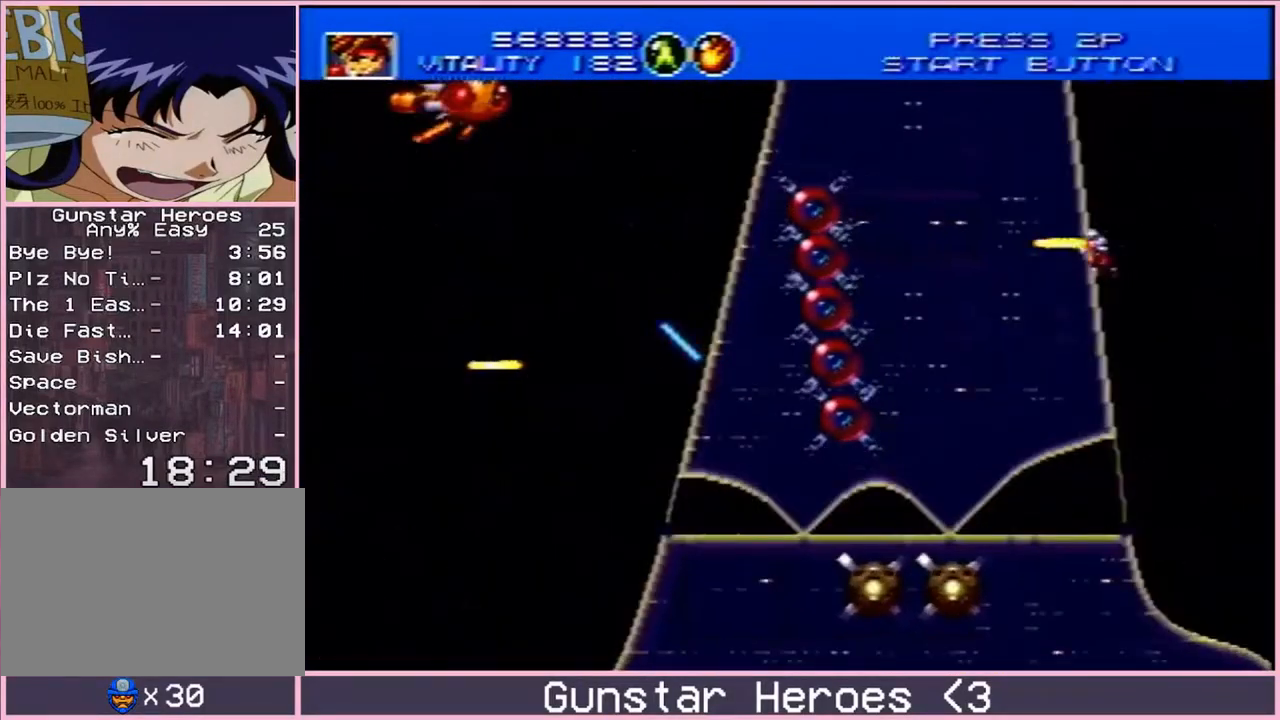
Gameplay with a controller; each line is a JSON object with the inputs held at the frame after it. "events" lists button and stick changes between this image and that frame as [ms after this image, input, new state], when the widget could be followed in between. Not read: L3 R3.
{"buttons": ["C", "DPAD_DOWN"], "events": [[17, "DPAD_DOWN", "down"], [167, "DPAD_LEFT", "up"], [483, "C", "down"]]}
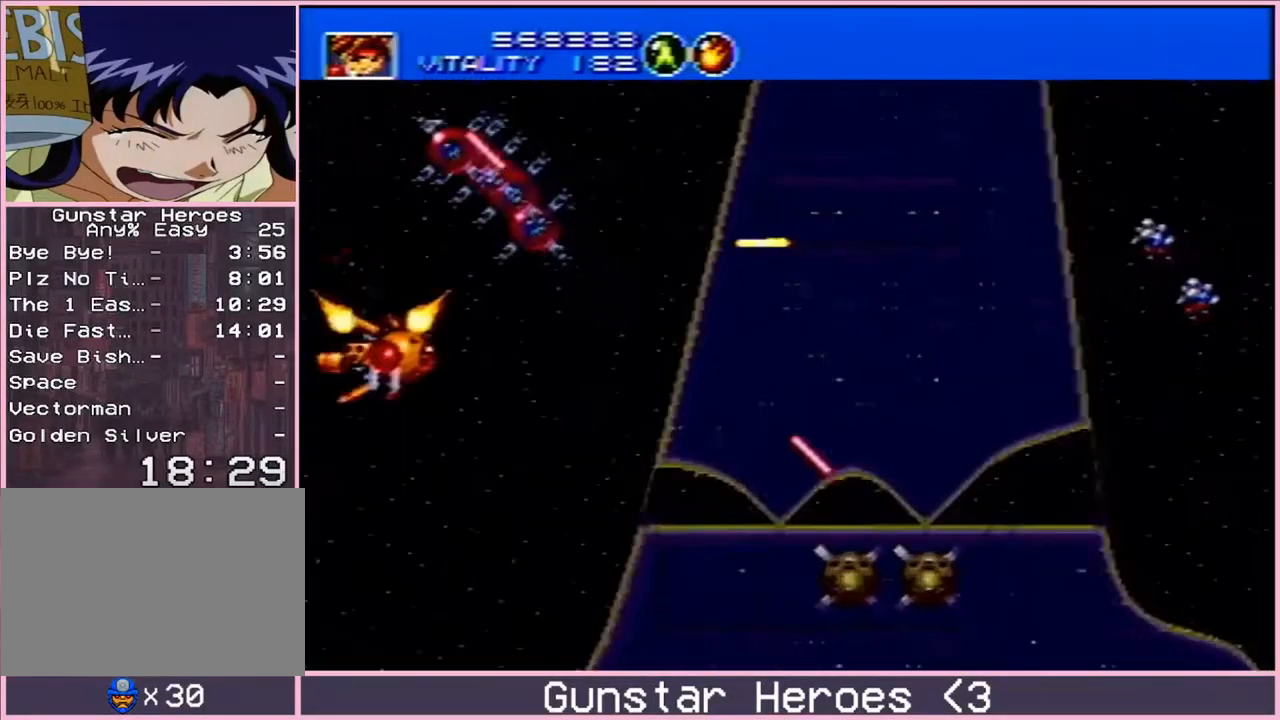
{"buttons": ["DPAD_UP"], "events": [[50, "C", "up"], [317, "DPAD_DOWN", "up"], [317, "DPAD_RIGHT", "down"], [383, "DPAD_UP", "down"], [417, "DPAD_RIGHT", "up"]]}
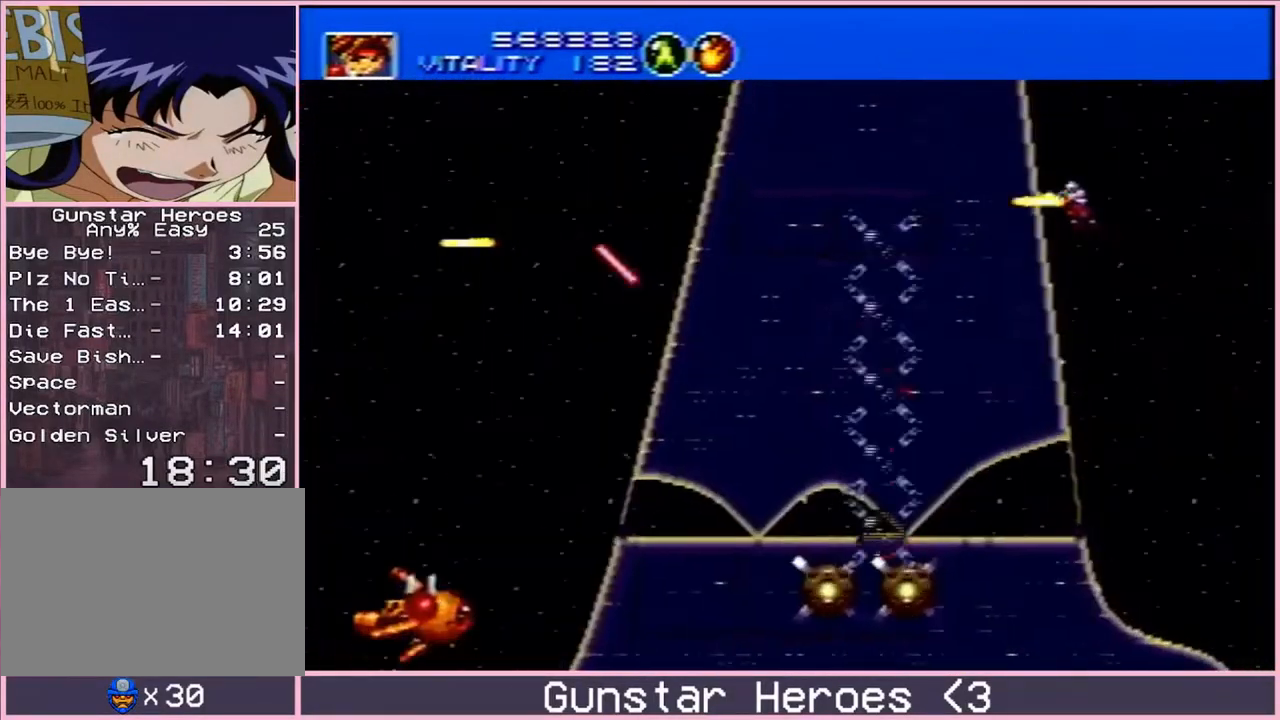
{"buttons": ["DPAD_UP"], "events": []}
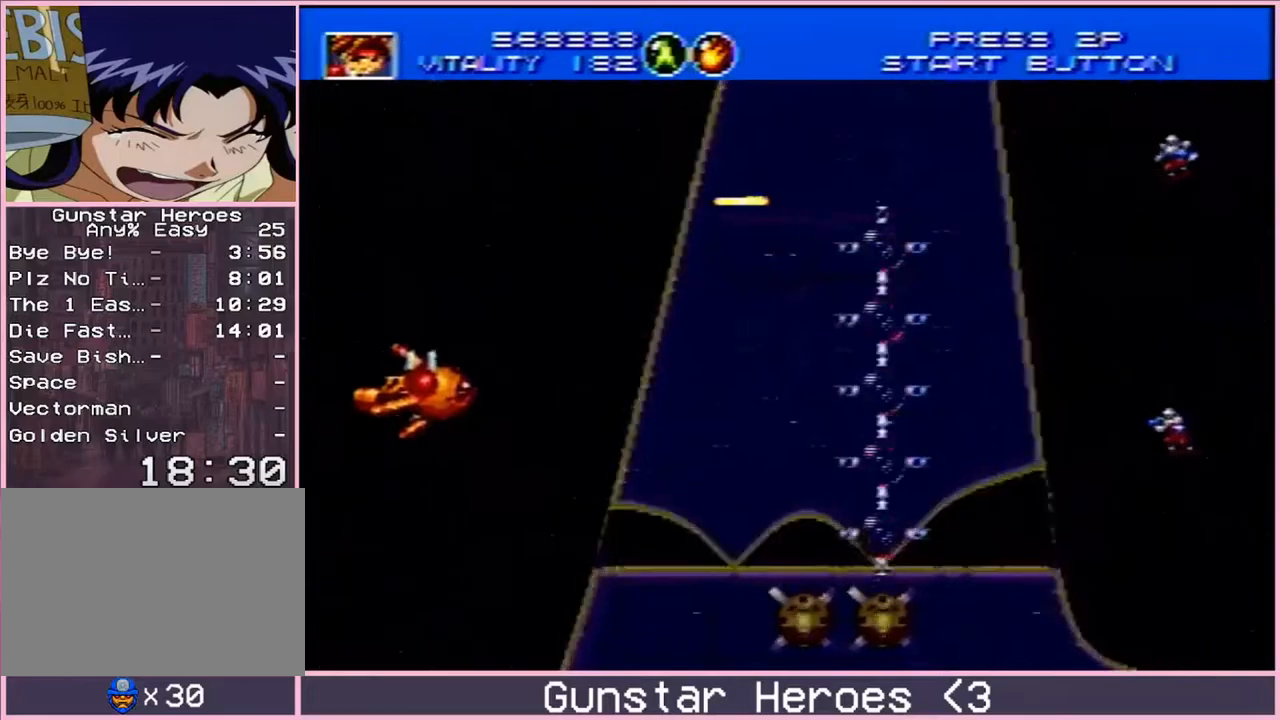
{"buttons": ["DPAD_UP", "DPAD_RIGHT"], "events": [[100, "DPAD_LEFT", "down"], [183, "DPAD_DOWN", "down"], [183, "DPAD_LEFT", "up"], [183, "DPAD_UP", "up"], [217, "DPAD_RIGHT", "down"], [267, "DPAD_DOWN", "up"], [283, "DPAD_UP", "down"], [333, "DPAD_RIGHT", "up"], [383, "DPAD_RIGHT", "down"]]}
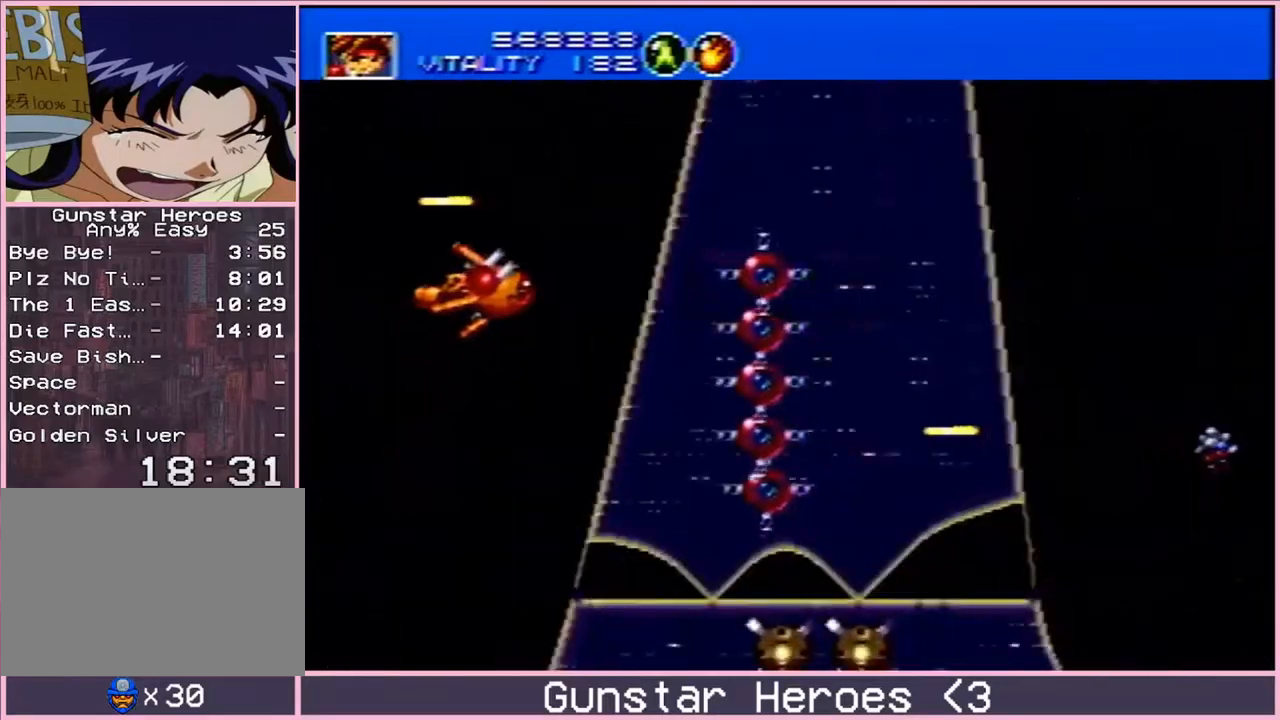
{"buttons": ["DPAD_DOWN", "DPAD_RIGHT"], "events": [[83, "DPAD_RIGHT", "up"], [283, "DPAD_RIGHT", "down"], [433, "DPAD_UP", "up"], [500, "DPAD_DOWN", "down"]]}
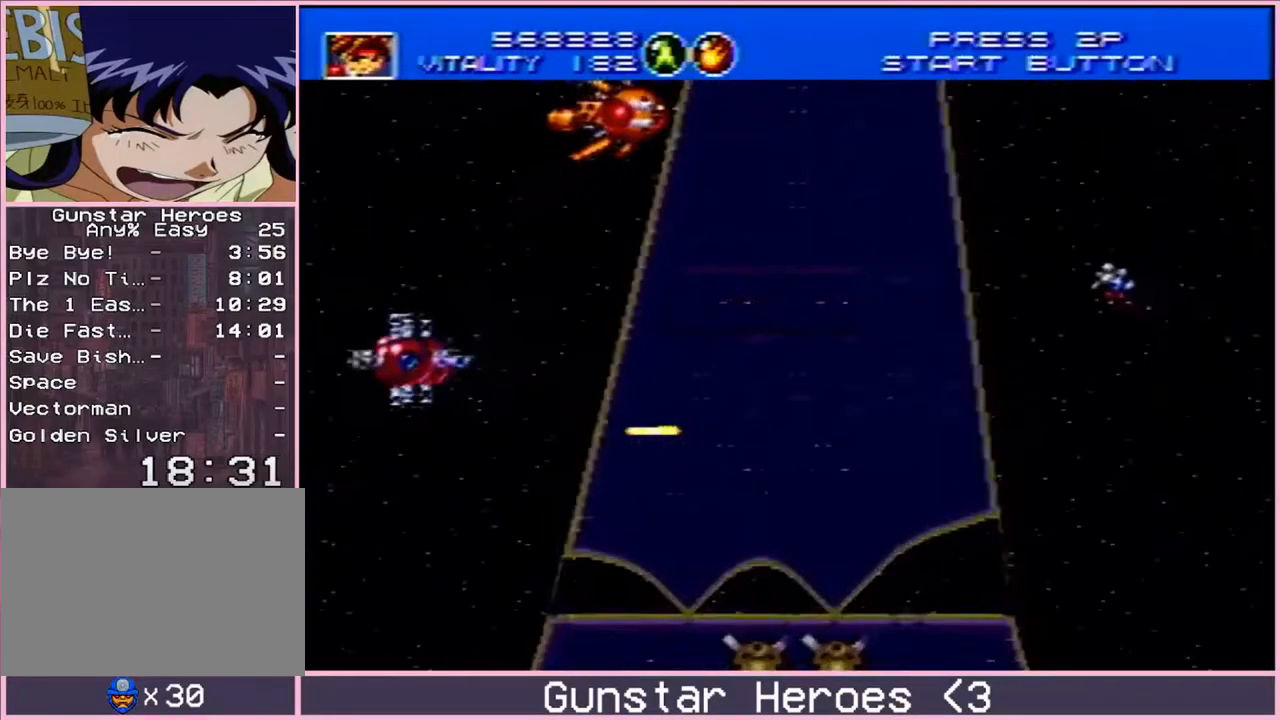
{"buttons": ["DPAD_DOWN", "DPAD_LEFT"], "events": [[117, "DPAD_RIGHT", "up"], [267, "DPAD_LEFT", "down"]]}
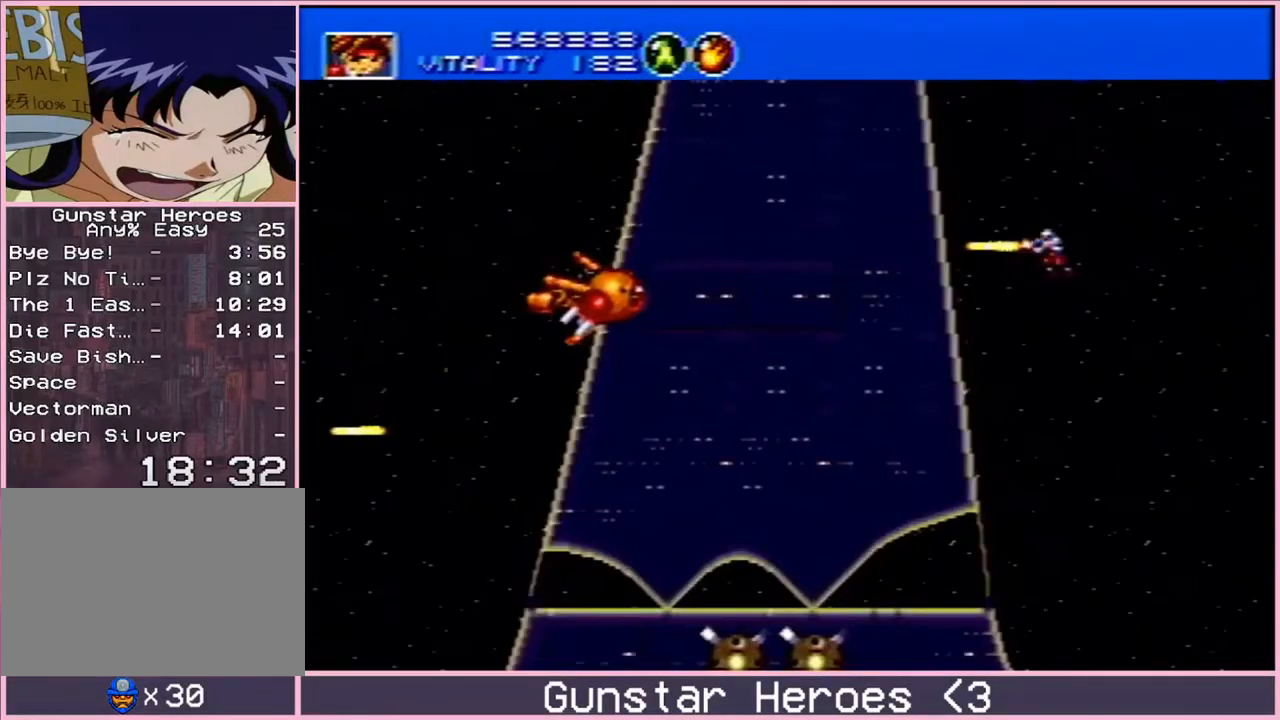
{"buttons": ["DPAD_DOWN", "DPAD_LEFT"], "events": []}
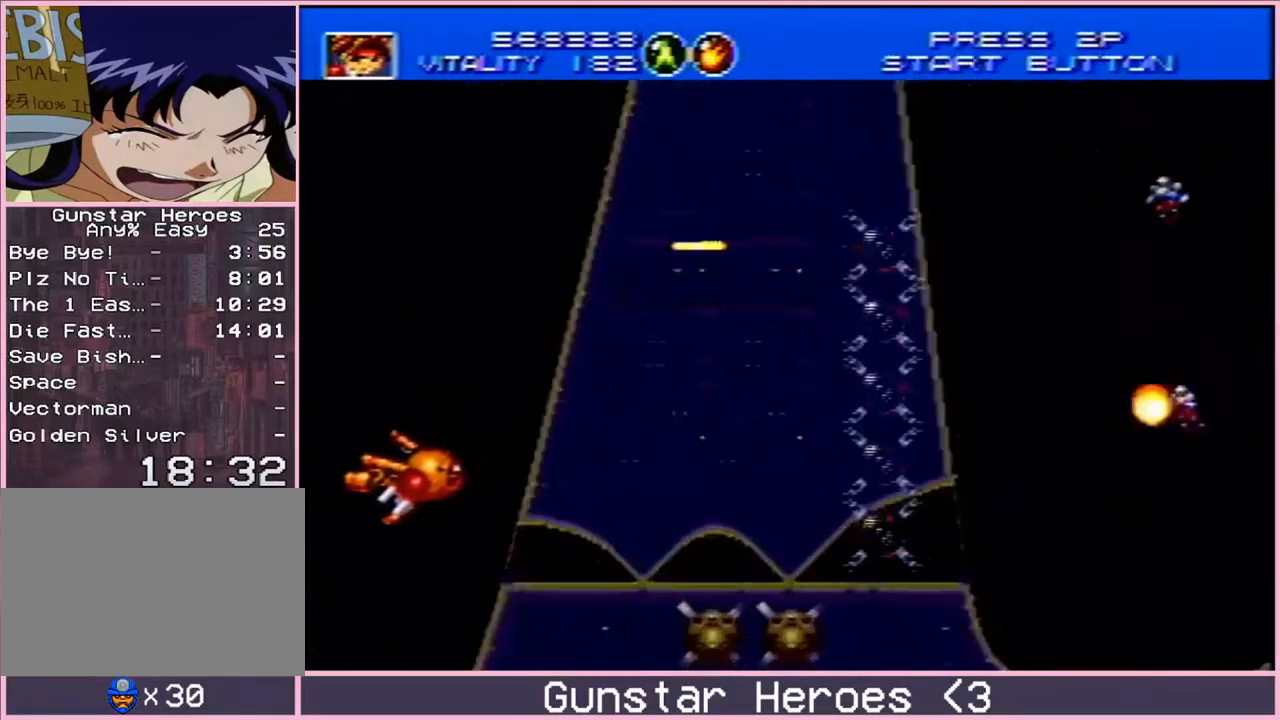
{"buttons": ["DPAD_UP"], "events": [[67, "DPAD_LEFT", "up"], [117, "DPAD_RIGHT", "down"], [133, "DPAD_DOWN", "up"], [150, "DPAD_UP", "down"], [233, "DPAD_RIGHT", "up"]]}
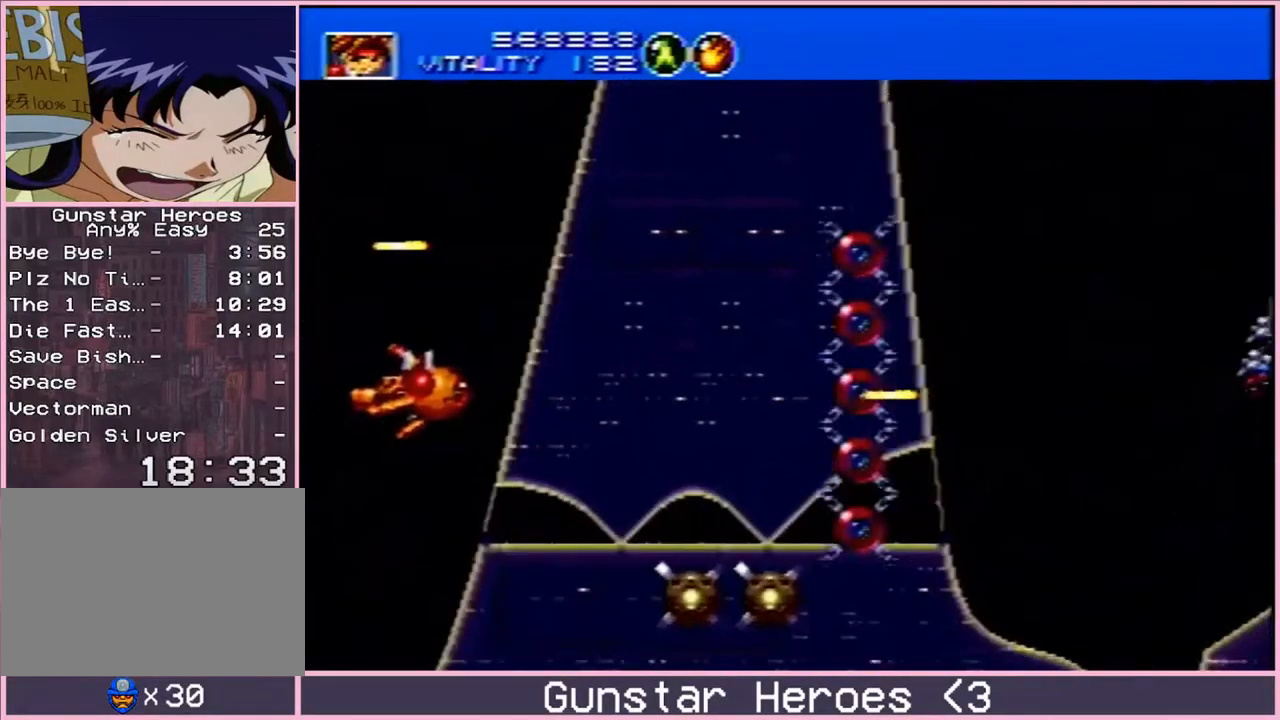
{"buttons": ["DPAD_RIGHT"], "events": [[217, "C", "down"], [283, "C", "up"], [450, "DPAD_RIGHT", "down"], [500, "DPAD_UP", "up"]]}
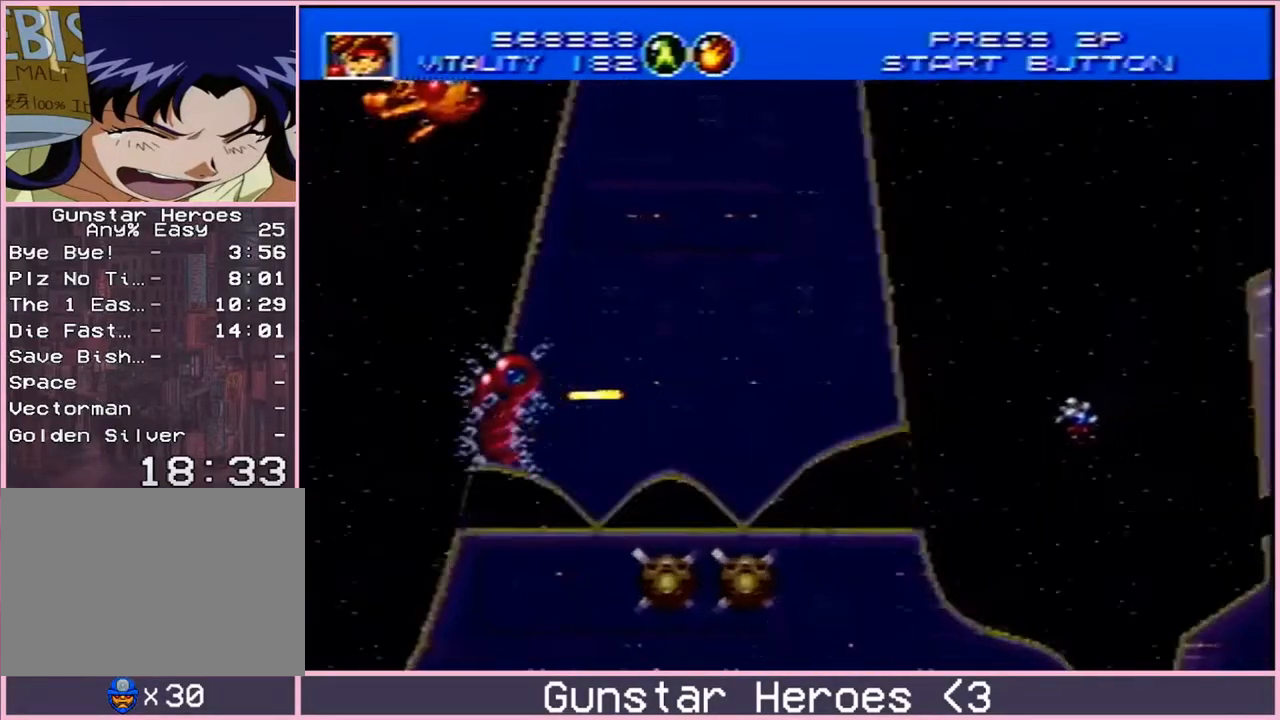
{"buttons": ["DPAD_LEFT"], "events": [[183, "DPAD_UP", "down"], [467, "DPAD_LEFT", "down"], [467, "DPAD_RIGHT", "up"], [483, "DPAD_UP", "up"]]}
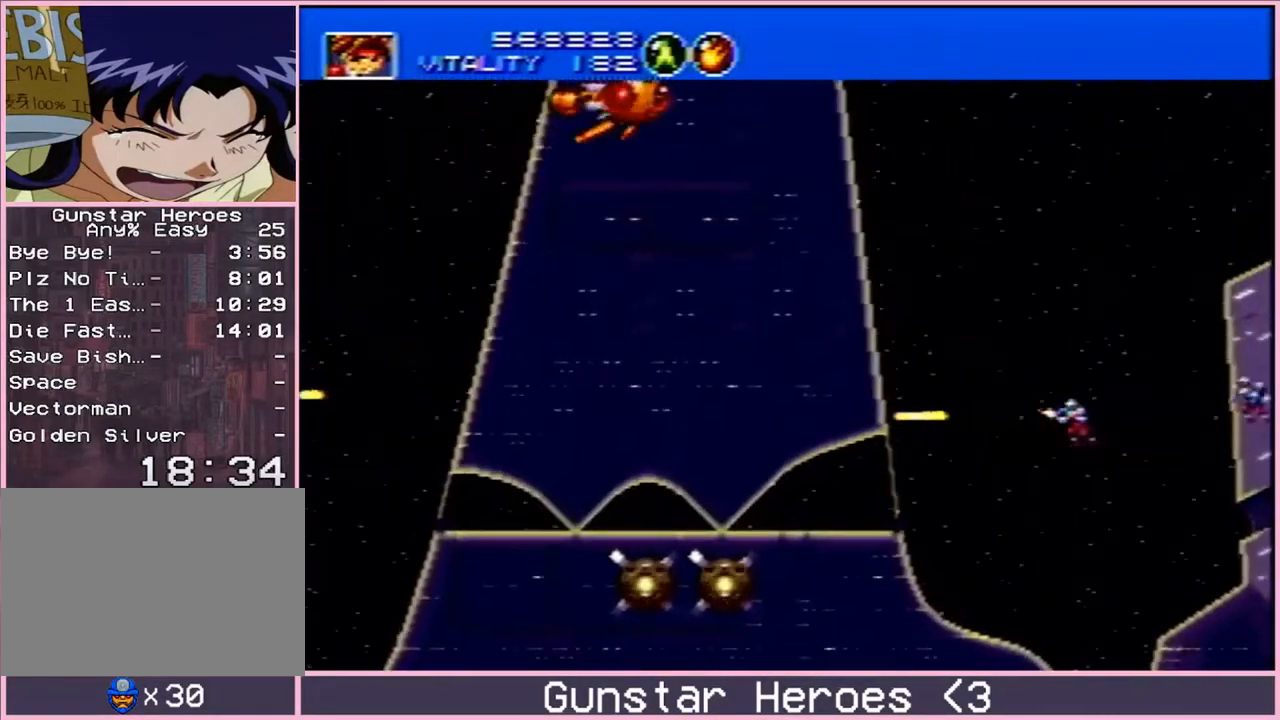
{"buttons": ["DPAD_DOWN", "DPAD_RIGHT"], "events": [[367, "DPAD_DOWN", "down"], [500, "DPAD_LEFT", "up"], [500, "DPAD_RIGHT", "down"]]}
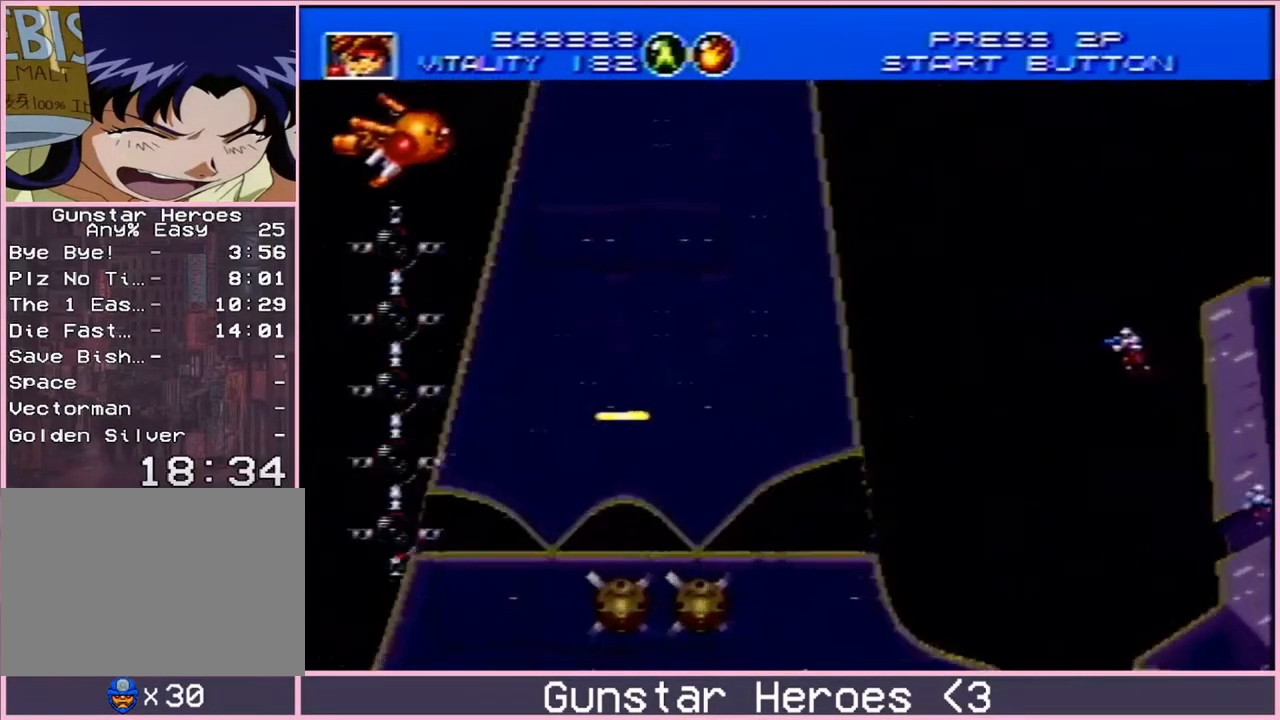
{"buttons": ["C", "DPAD_UP", "DPAD_LEFT"], "events": [[17, "DPAD_DOWN", "up"], [117, "DPAD_UP", "down"], [317, "DPAD_RIGHT", "up"], [333, "DPAD_LEFT", "down"], [383, "DPAD_UP", "up"], [433, "DPAD_UP", "down"], [500, "C", "down"]]}
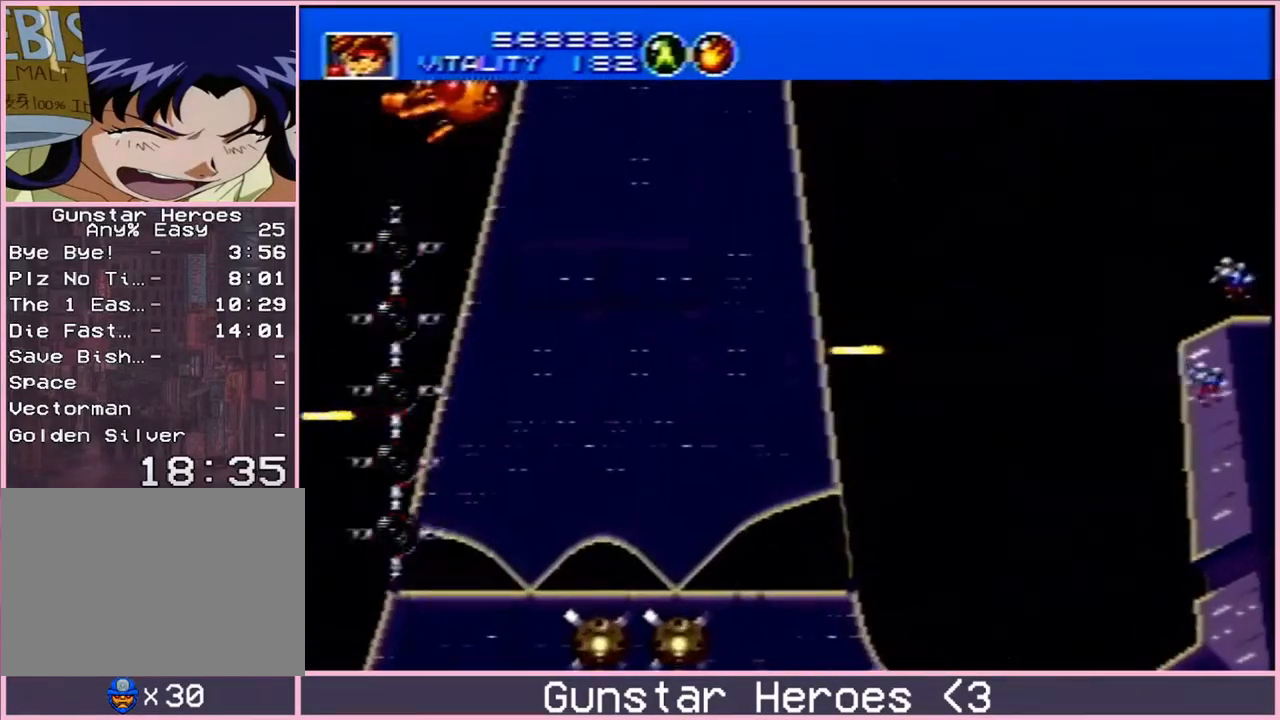
{"buttons": ["DPAD_RIGHT"], "events": [[150, "C", "up"], [150, "DPAD_UP", "up"], [333, "DPAD_UP", "down"], [367, "DPAD_LEFT", "up"], [367, "DPAD_RIGHT", "down"], [383, "DPAD_UP", "up"]]}
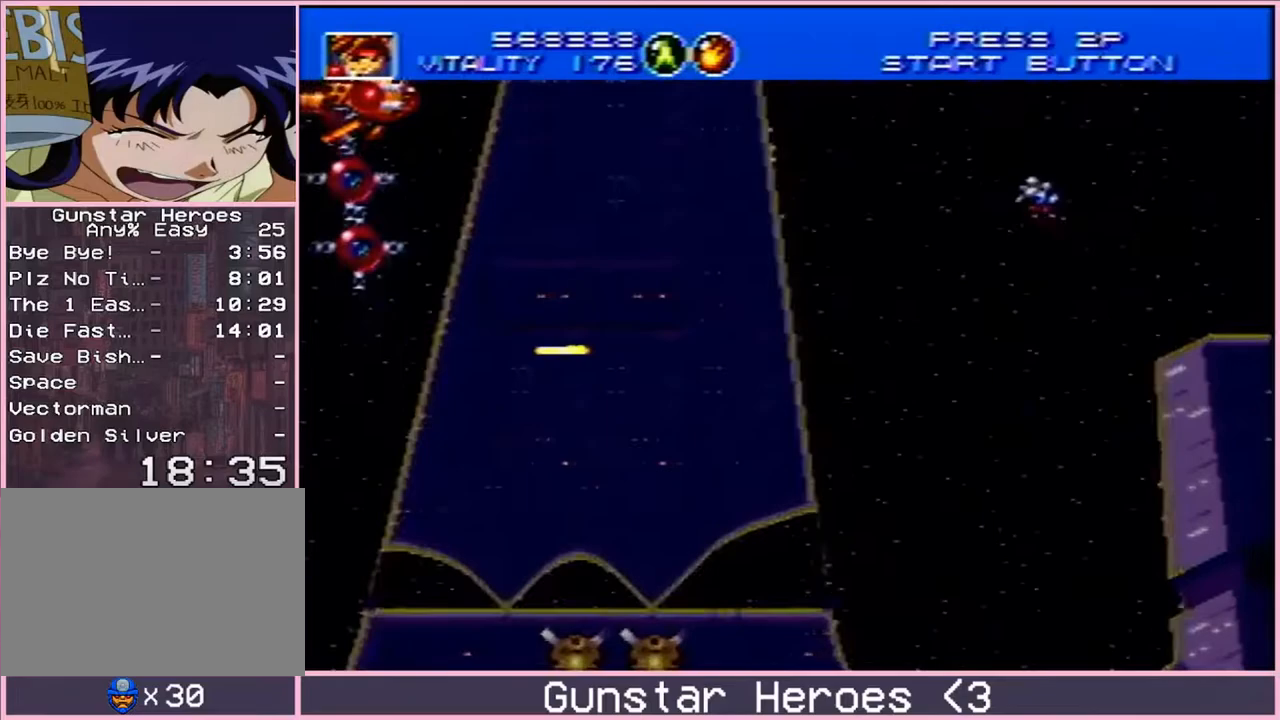
{"buttons": ["DPAD_DOWN"], "events": [[83, "DPAD_UP", "down"], [183, "DPAD_UP", "up"], [217, "DPAD_UP", "down"], [233, "DPAD_UP", "up"], [383, "DPAD_DOWN", "down"], [417, "DPAD_RIGHT", "up"]]}
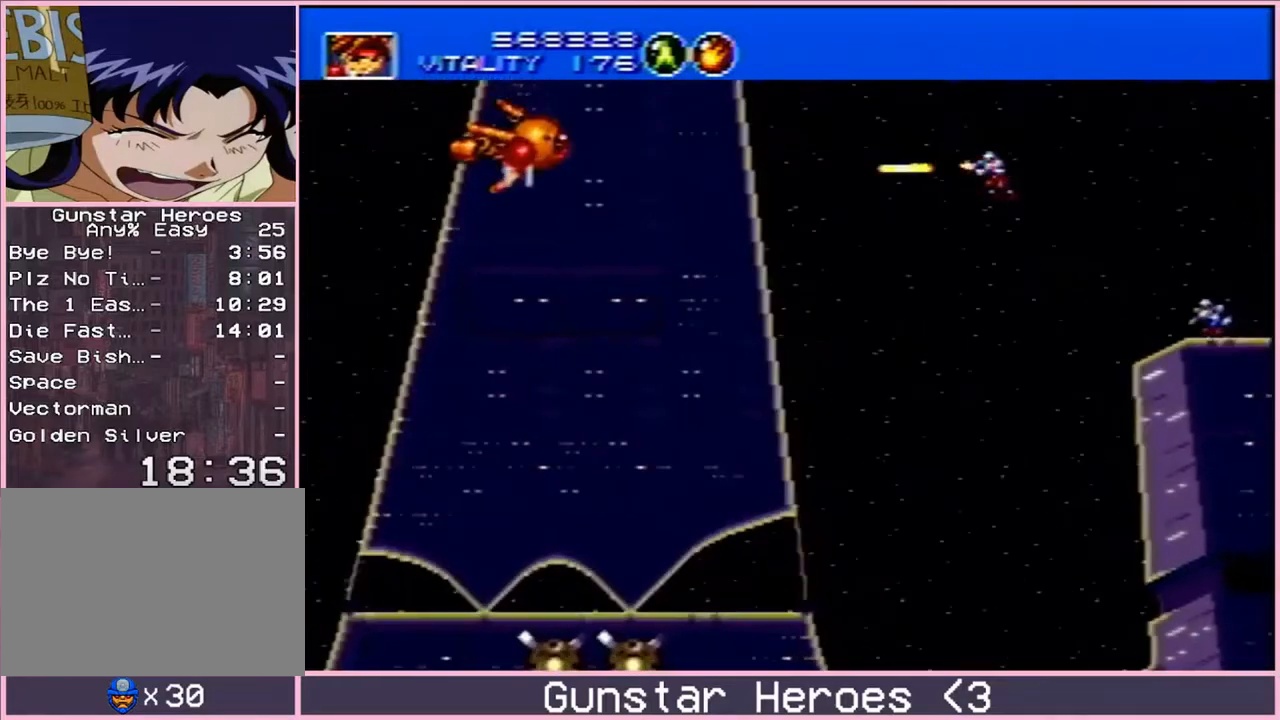
{"buttons": ["DPAD_LEFT"], "events": [[50, "DPAD_LEFT", "down"], [167, "DPAD_LEFT", "up"], [400, "DPAD_LEFT", "down"], [500, "DPAD_DOWN", "up"]]}
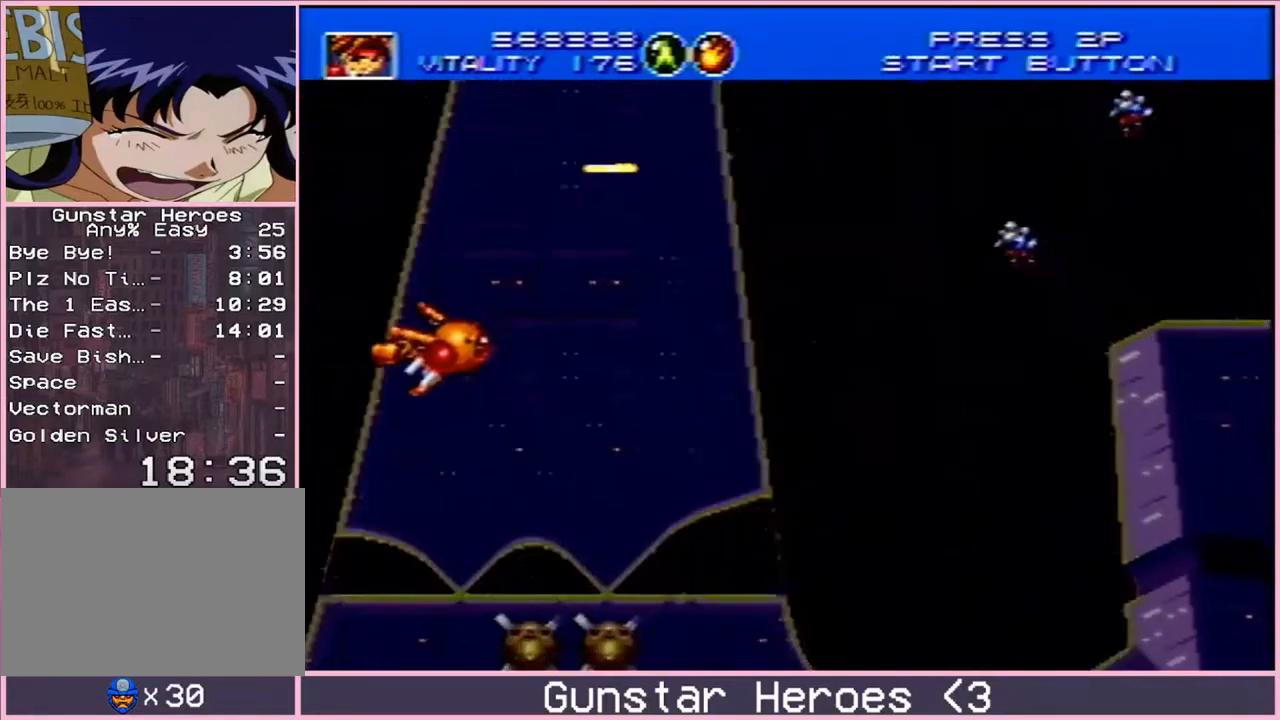
{"buttons": ["B", "DPAD_RIGHT"], "events": [[83, "DPAD_UP", "down"], [117, "DPAD_LEFT", "up"], [133, "DPAD_RIGHT", "down"], [217, "DPAD_UP", "up"], [400, "DPAD_UP", "down"], [483, "B", "down"], [483, "DPAD_UP", "up"]]}
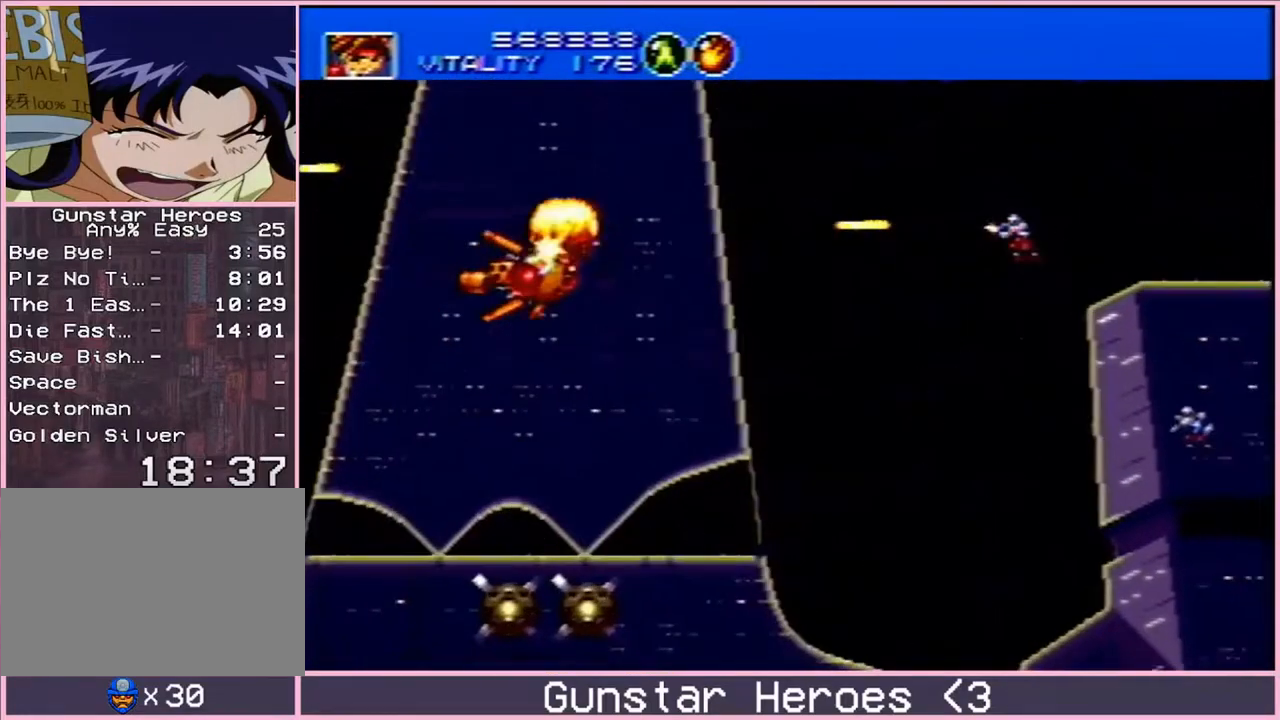
{"buttons": ["B", "DPAD_UP", "DPAD_RIGHT"], "events": [[200, "DPAD_DOWN", "down"], [400, "DPAD_RIGHT", "up"], [417, "DPAD_DOWN", "up"], [417, "DPAD_LEFT", "down"], [417, "DPAD_UP", "down"], [433, "DPAD_LEFT", "up"], [450, "DPAD_RIGHT", "down"]]}
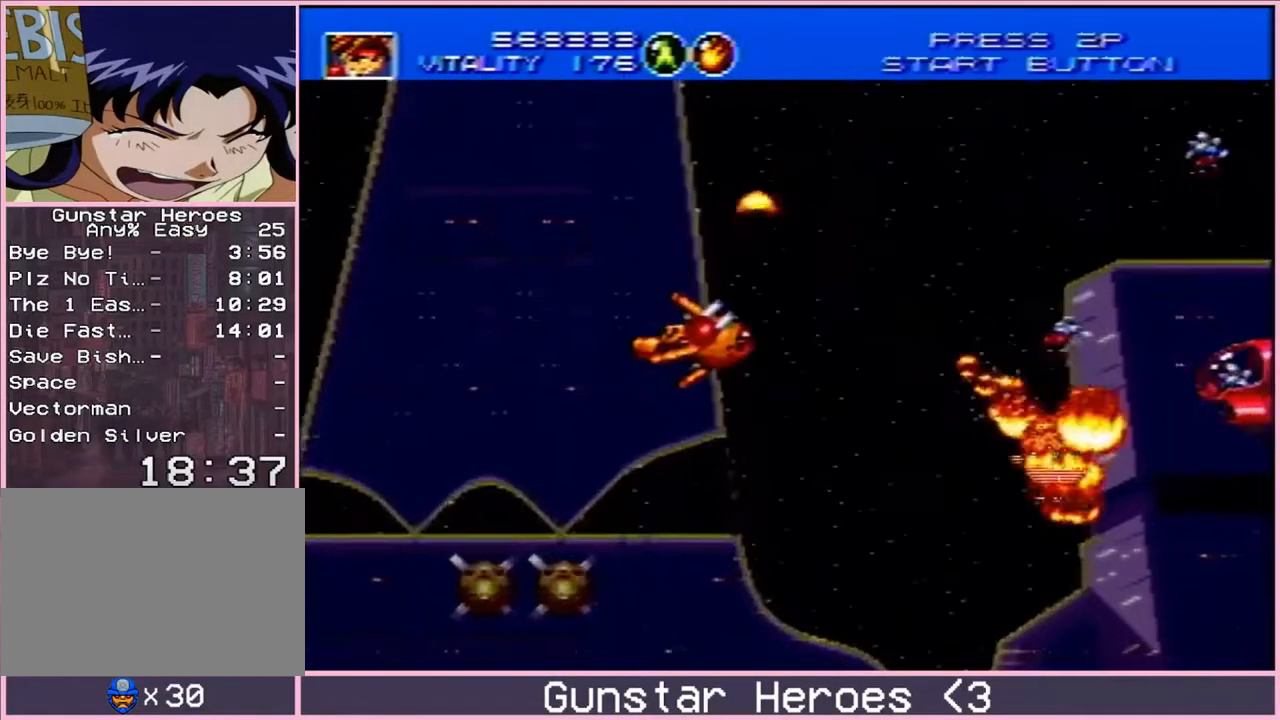
{"buttons": ["B", "DPAD_DOWN"]}
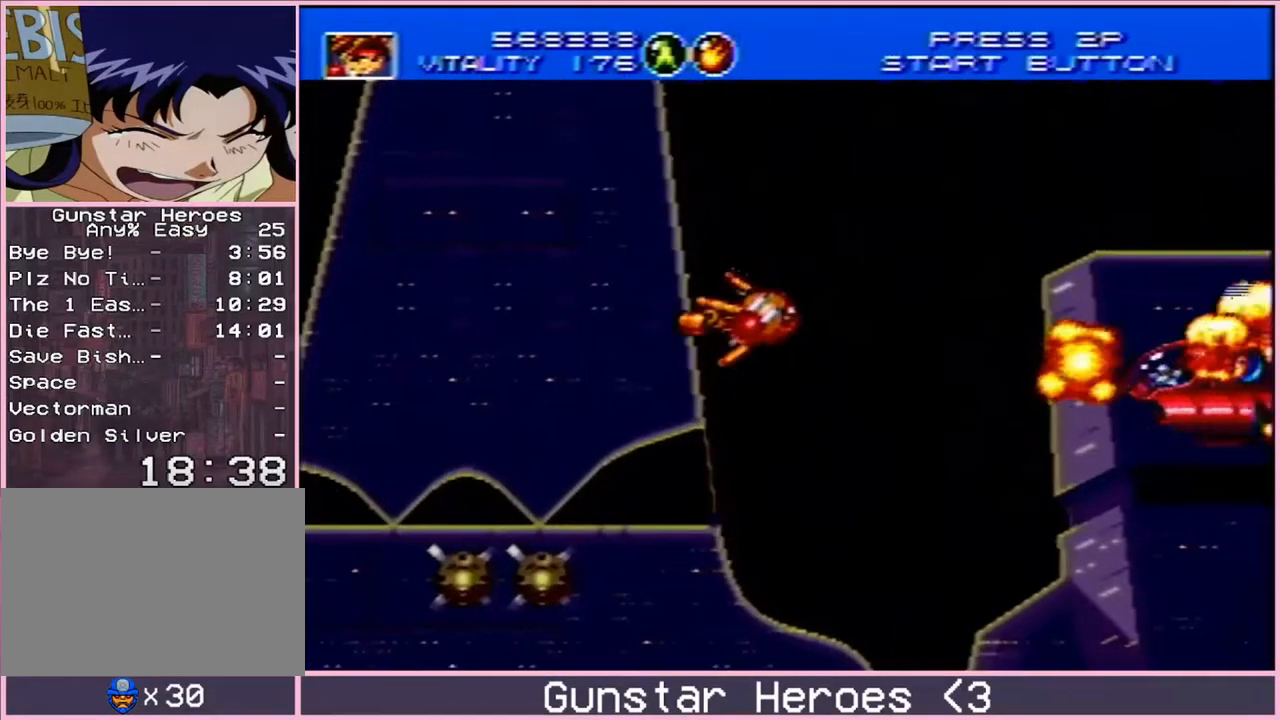
{"buttons": ["B", "DPAD_DOWN", "DPAD_LEFT"]}
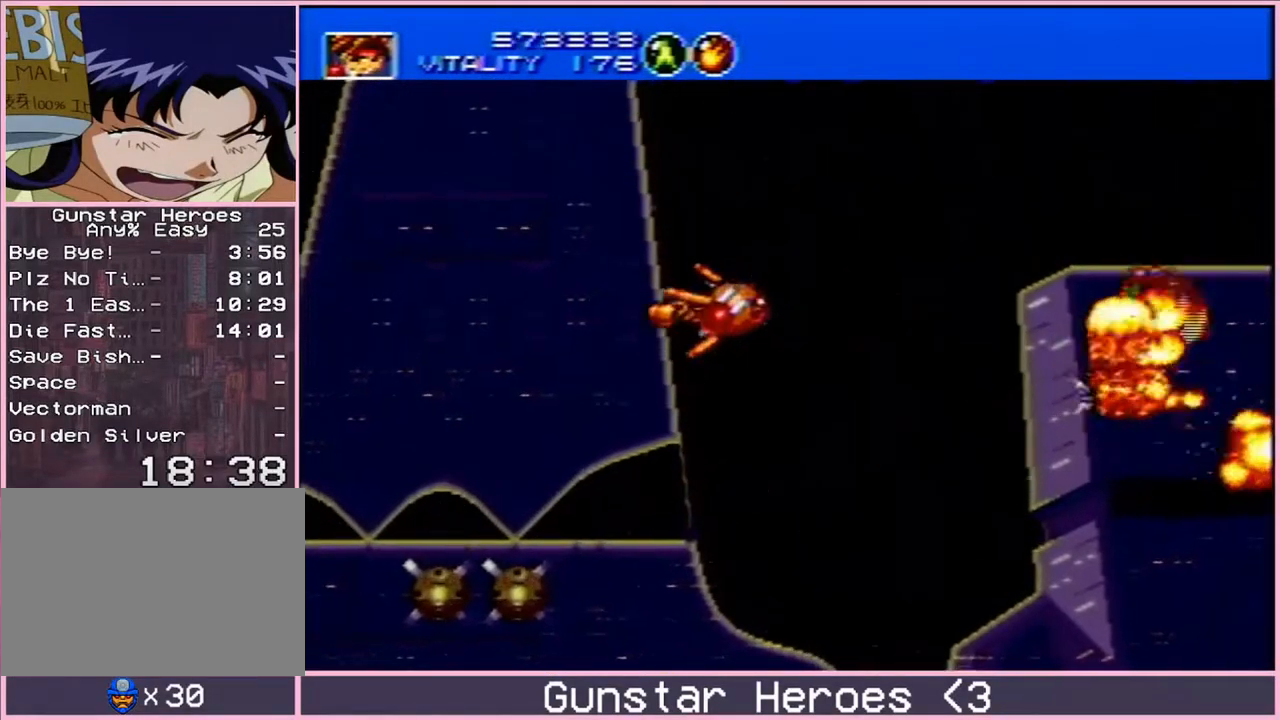
{"buttons": ["DPAD_LEFT"], "events": [[17, "DPAD_LEFT", "up"], [33, "DPAD_RIGHT", "down"], [67, "DPAD_DOWN", "up"], [83, "DPAD_RIGHT", "up"], [150, "B", "up"], [500, "DPAD_LEFT", "down"]]}
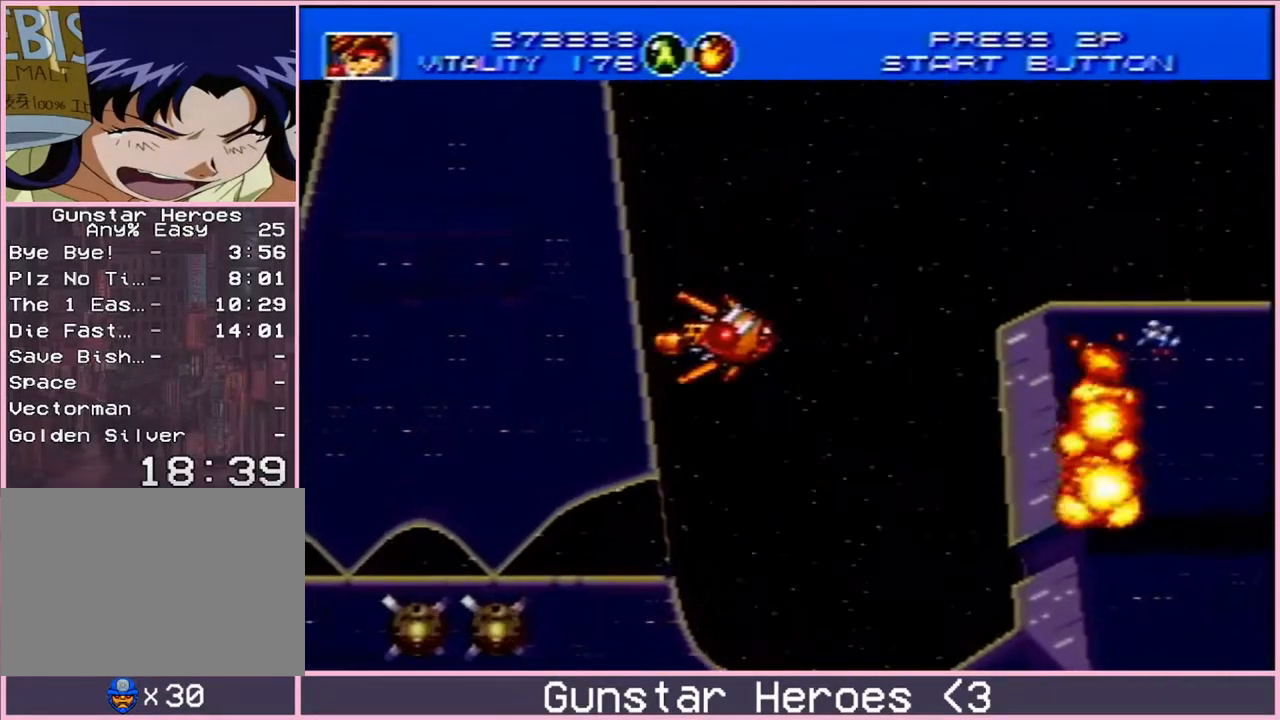
{"buttons": ["B", "DPAD_UP", "DPAD_RIGHT"], "events": [[233, "DPAD_UP", "down"], [283, "DPAD_LEFT", "up"], [283, "DPAD_RIGHT", "down"], [283, "DPAD_UP", "up"], [300, "B", "down"], [483, "DPAD_UP", "down"]]}
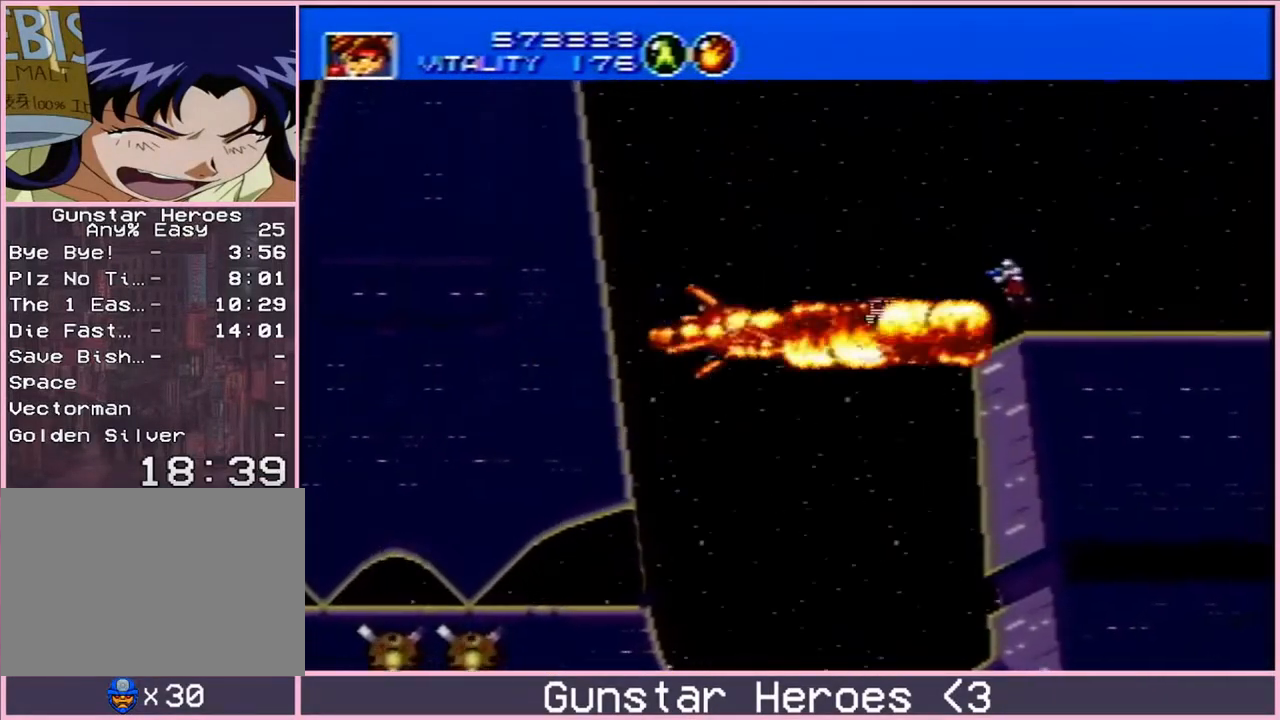
{"buttons": ["DPAD_RIGHT"], "events": [[17, "DPAD_RIGHT", "up"], [50, "DPAD_LEFT", "down"], [100, "DPAD_UP", "up"], [133, "DPAD_DOWN", "down"], [183, "DPAD_LEFT", "up"], [250, "B", "up"], [250, "DPAD_DOWN", "up"], [483, "DPAD_RIGHT", "down"]]}
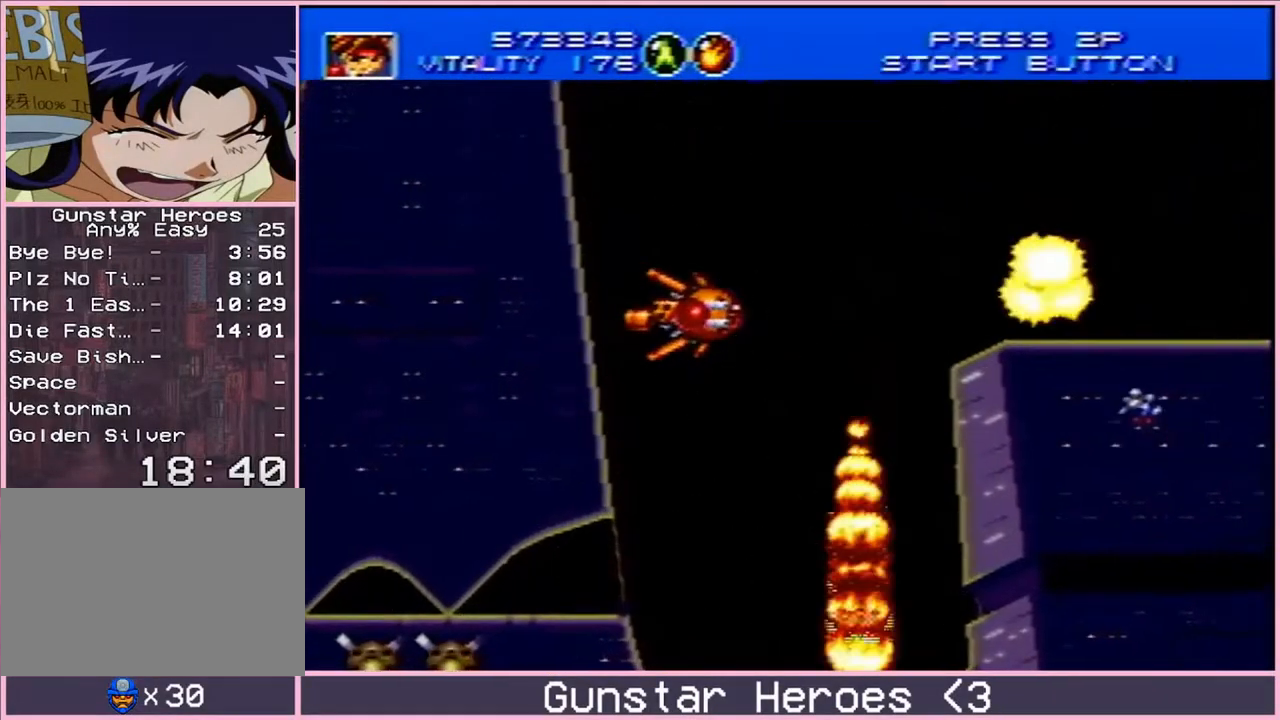
{"buttons": ["B", "DPAD_LEFT"], "events": [[17, "DPAD_UP", "down"], [50, "DPAD_UP", "up"], [83, "B", "down"], [100, "DPAD_DOWN", "down"], [283, "DPAD_DOWN", "up"], [300, "DPAD_UP", "down"], [450, "DPAD_LEFT", "down"], [450, "DPAD_RIGHT", "up"], [483, "DPAD_UP", "up"]]}
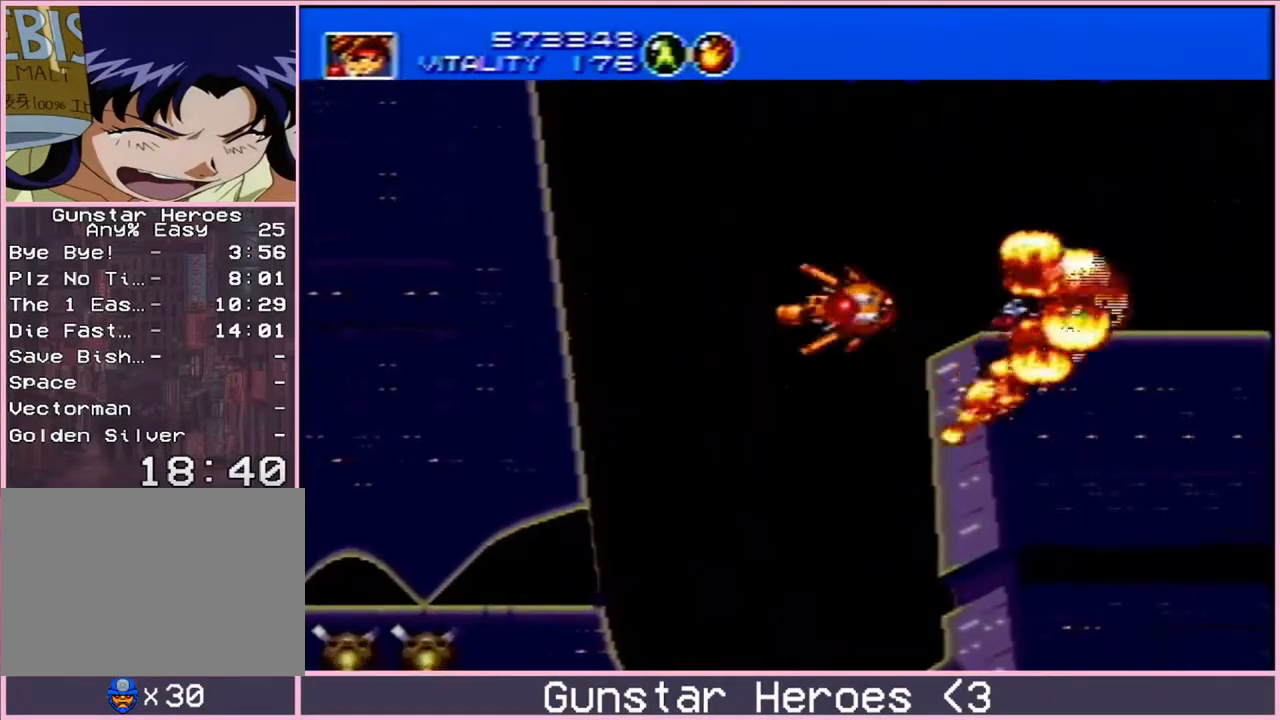
{"buttons": ["DPAD_LEFT"], "events": [[17, "DPAD_DOWN", "down"], [183, "B", "up"], [333, "DPAD_DOWN", "up"], [383, "DPAD_DOWN", "down"], [483, "DPAD_DOWN", "up"]]}
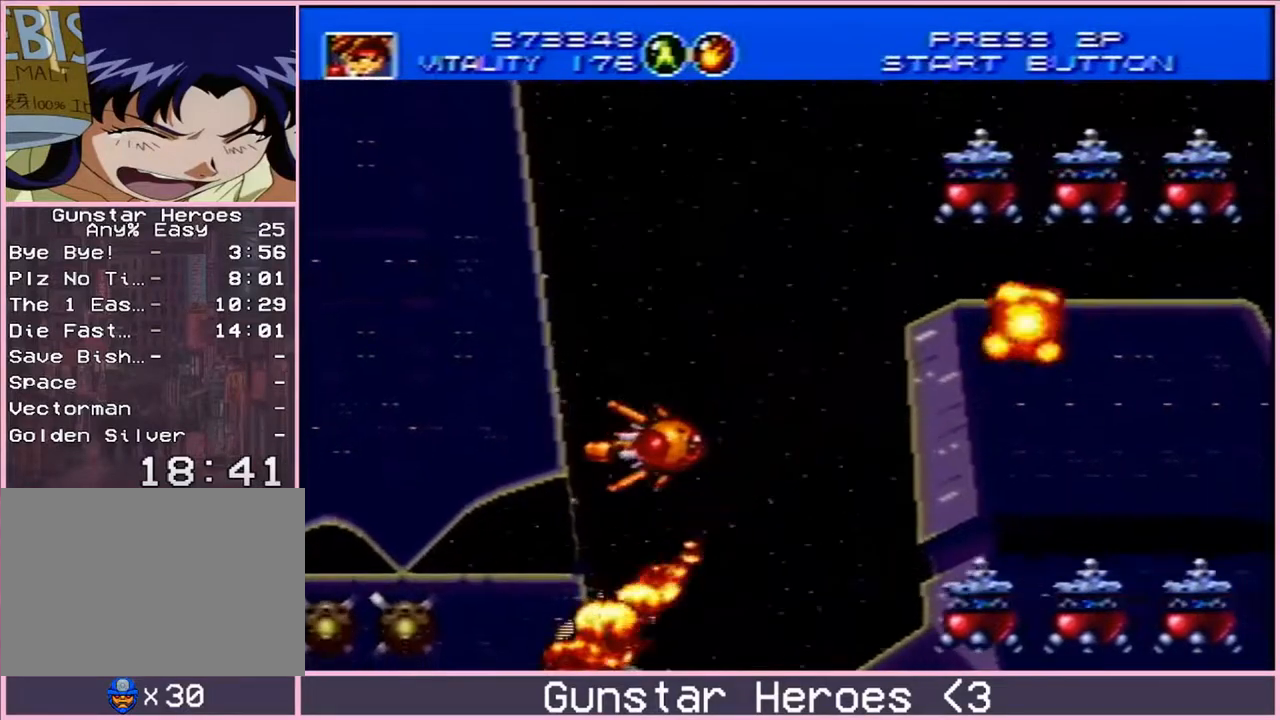
{"buttons": ["DPAD_UP", "DPAD_LEFT"], "events": [[33, "DPAD_UP", "down"], [83, "DPAD_LEFT", "up"], [167, "DPAD_LEFT", "down"]]}
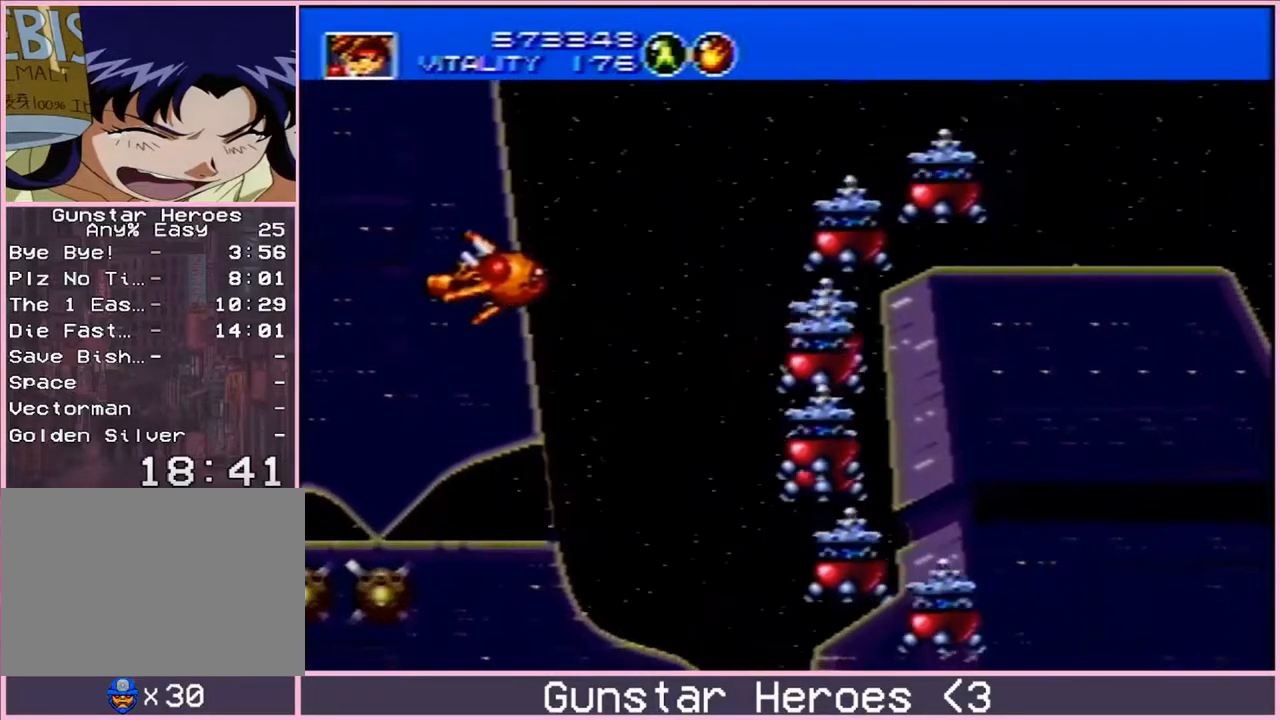
{"buttons": ["DPAD_UP"], "events": [[217, "DPAD_LEFT", "up"]]}
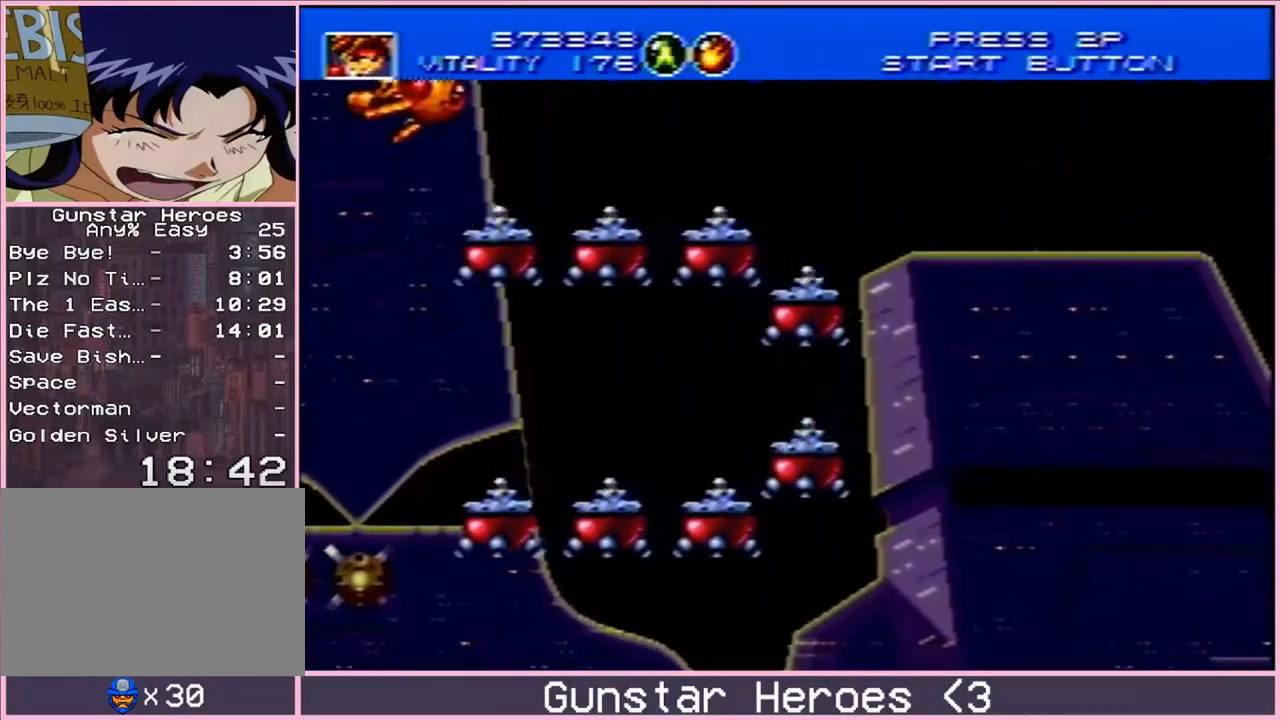
{"buttons": [], "events": [[83, "DPAD_UP", "up"]]}